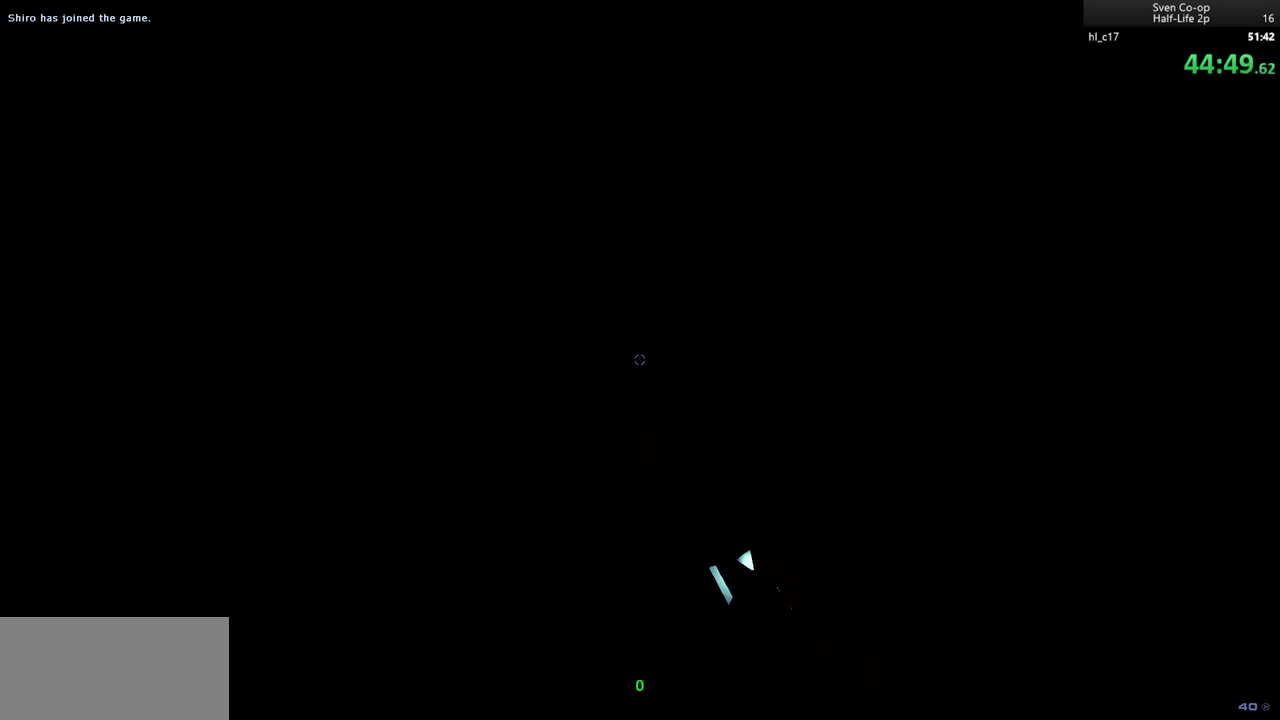
Gameplay with keyboard and mouse; each line is a JSON object with the keys and mouse buttons held at the frame after it. "events" lists presses ("down") and releases ("up") of "a", "alt", "c", "ctrl", "d", "e", "f", "q", "r", "s", "shift", "space", "tab", "v", "w", "x", "z", "mouse_left", "mouse_middle", "mouse_right", "mouse_wheel_up" and "mouse_wheel_down" between this image and that frame as [ms after this image, input, new state], when the widget could be followed in between. "mouse_left", "mouse_middle", "mouse_right", "mouse_wheel_up", "mouse_wheel_down" = the "left", "middle", "right", "wheel_up", "wheel_down" buttons of the "mouse" list. No other keys are recorded. Mouse movement is not recorded.
{"keys": [], "mouse": ["right"], "events": [[400, "mouse_right", "down"]]}
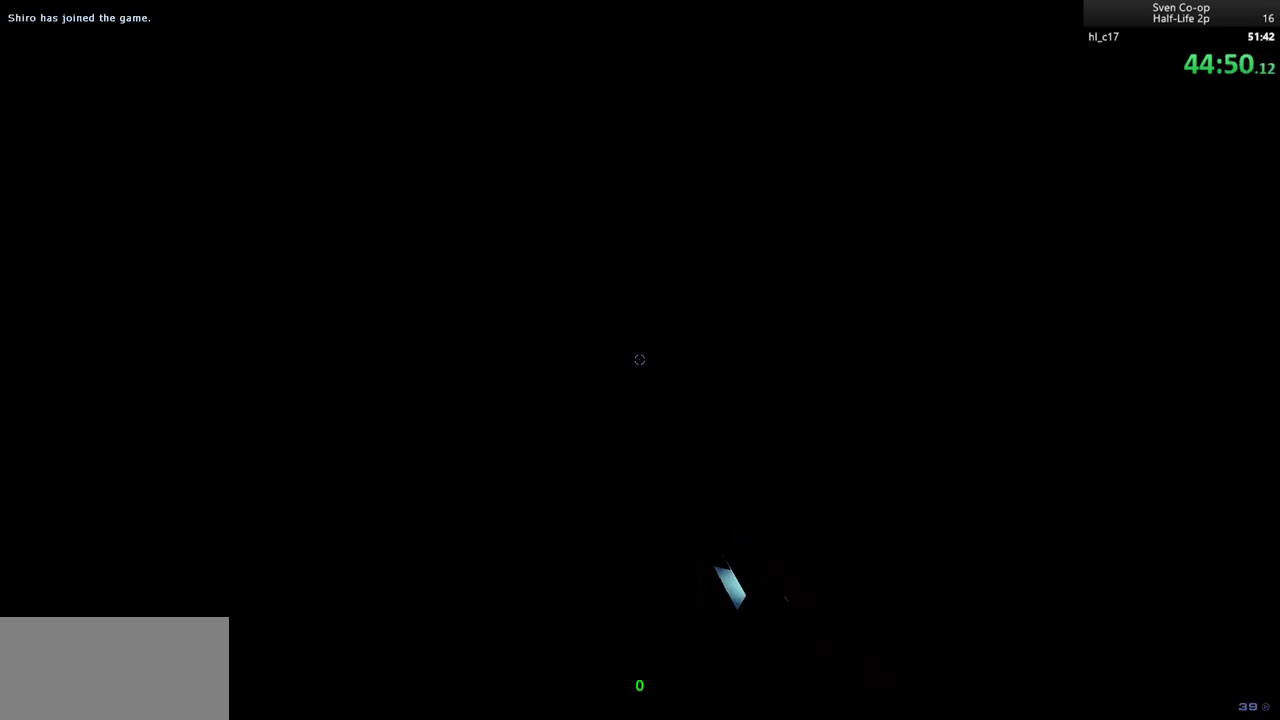
{"keys": [], "mouse": ["right"], "events": []}
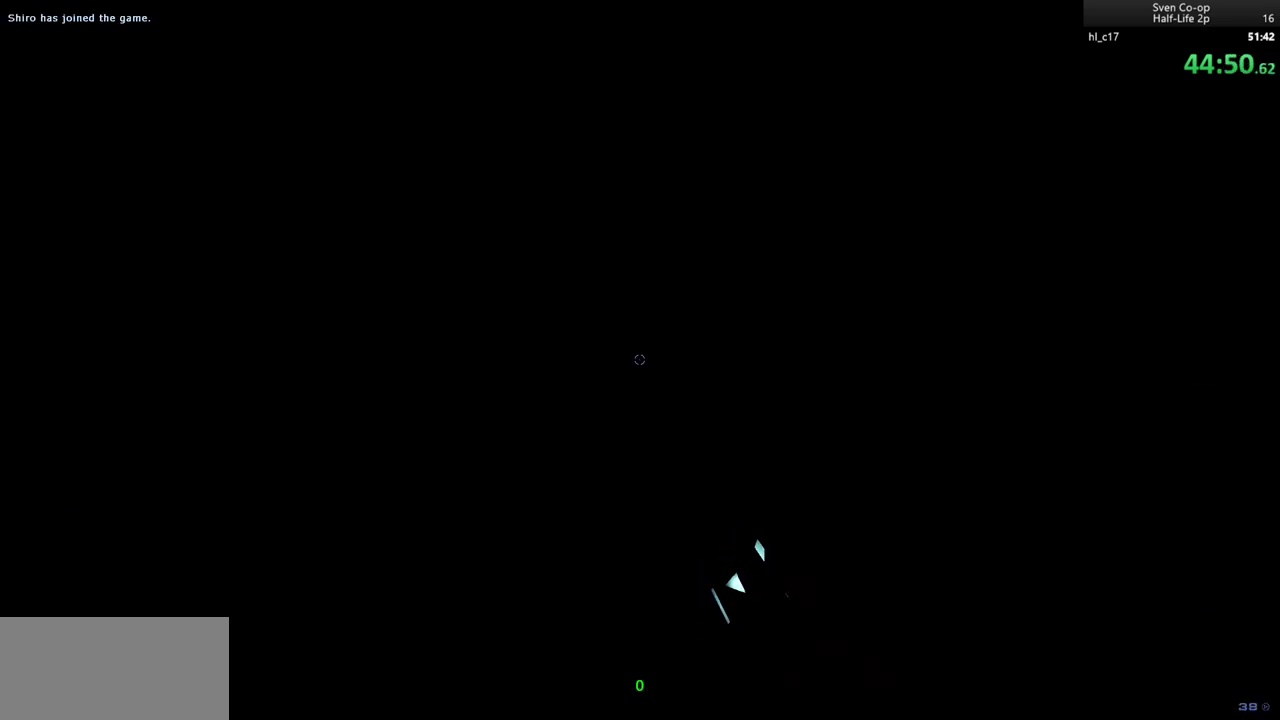
{"keys": [], "mouse": ["right"], "events": []}
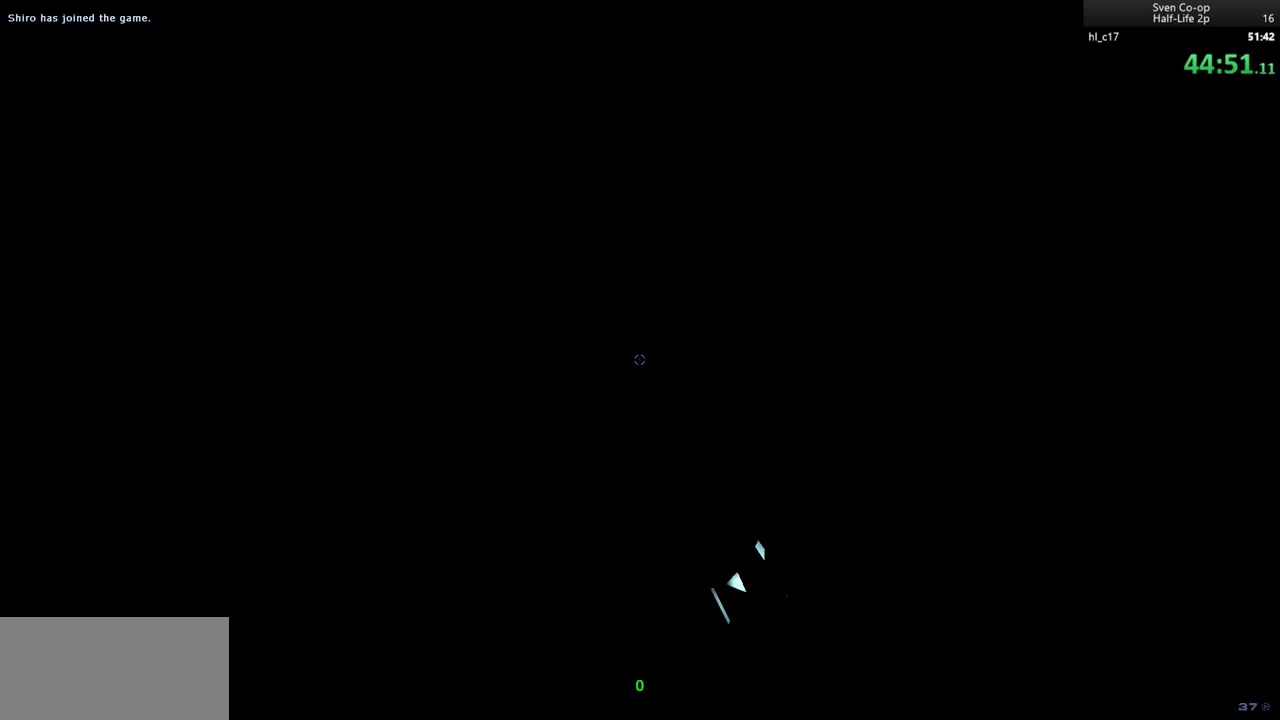
{"keys": [], "mouse": ["right"], "events": []}
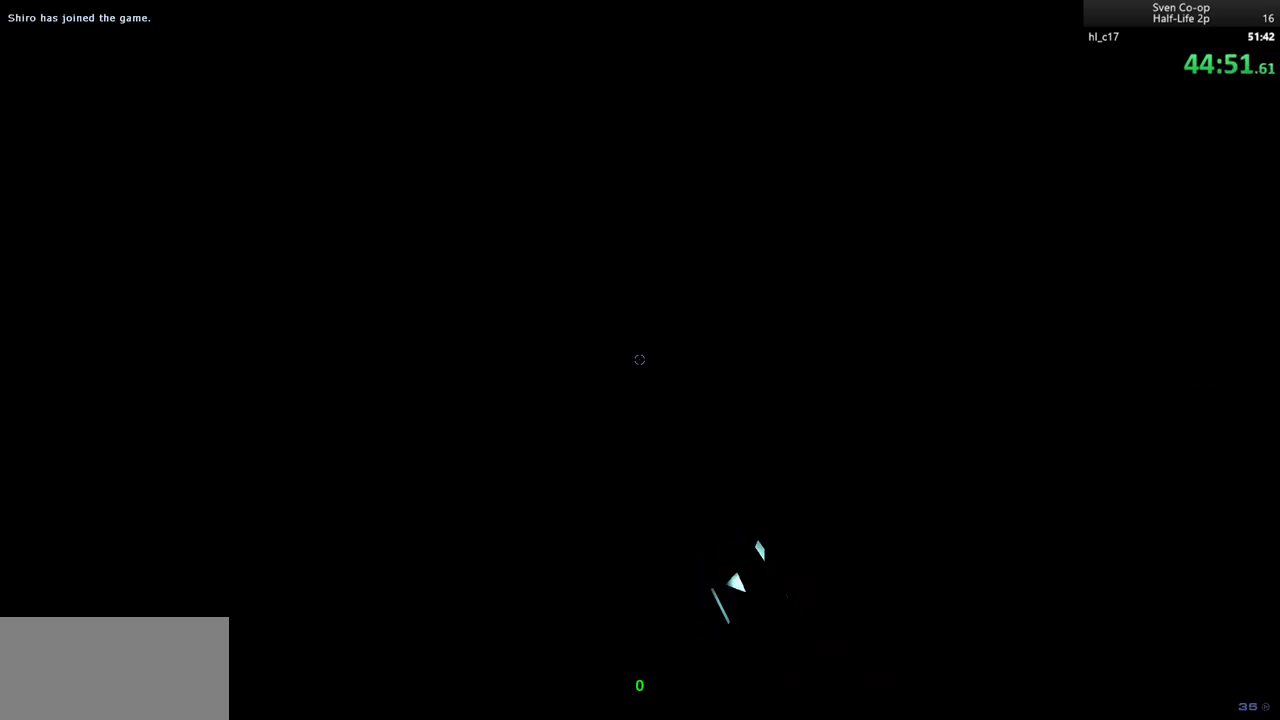
{"keys": [], "mouse": ["middle"], "events": [[233, "mouse_middle", "down"], [317, "mouse_right", "up"]]}
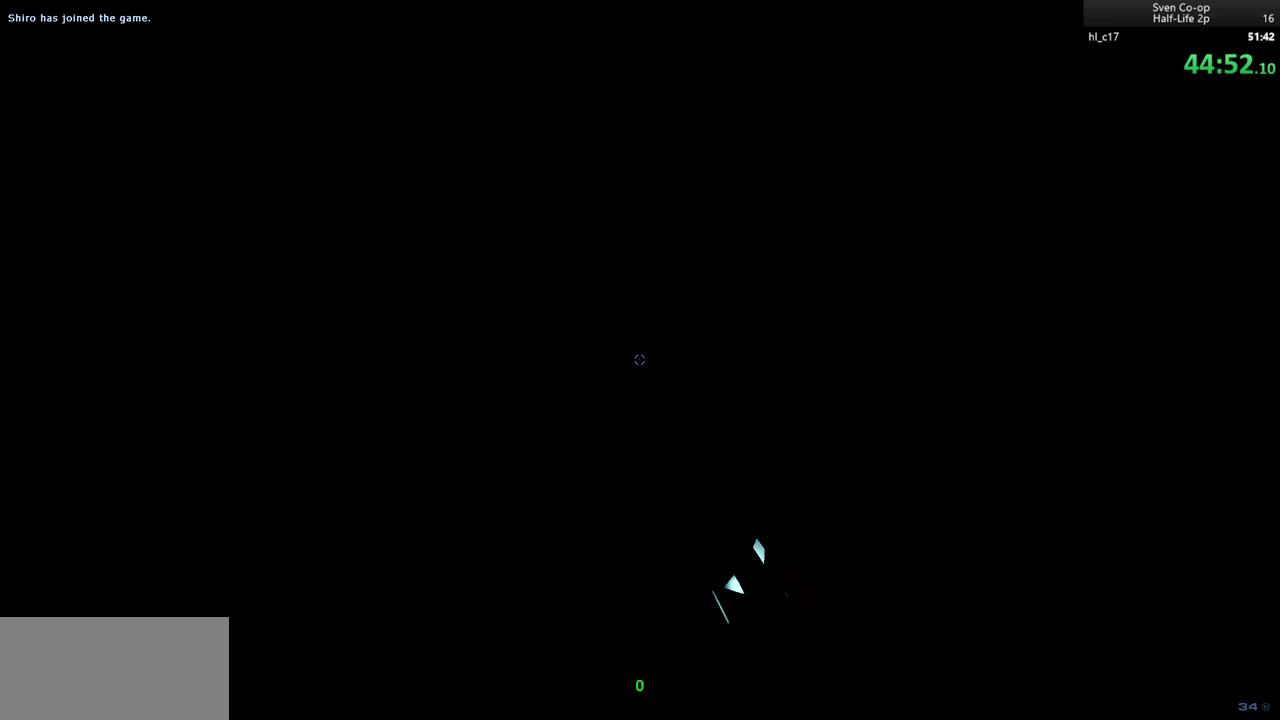
{"keys": [], "mouse": ["middle"], "events": []}
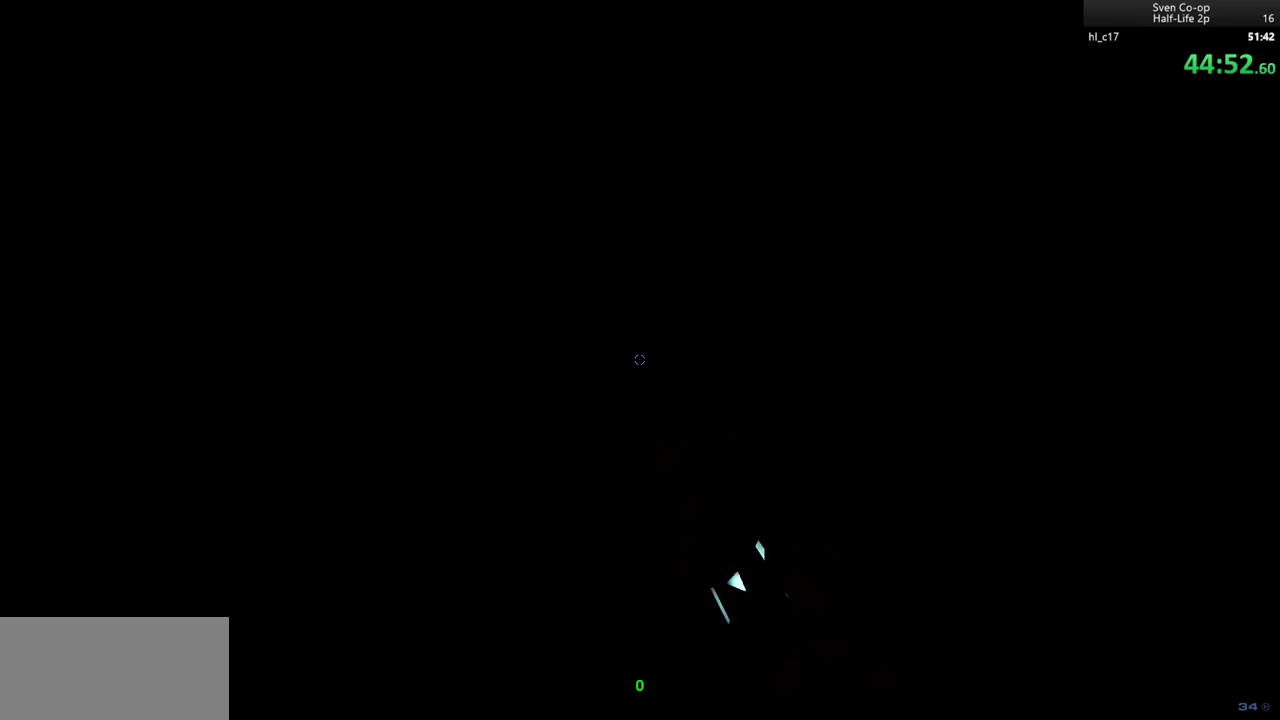
{"keys": [], "mouse": ["middle"], "events": []}
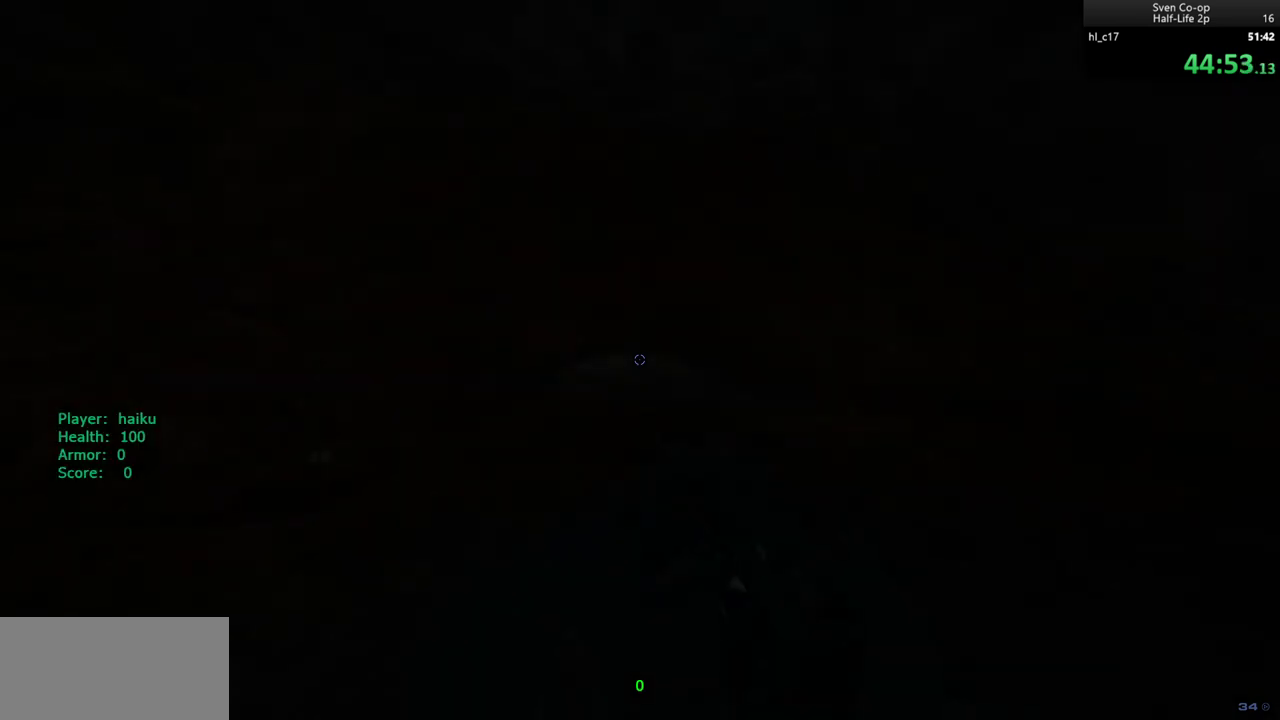
{"keys": ["w"], "mouse": ["middle"], "events": [[83, "w", "down"], [133, "ctrl", "down"], [317, "mouse_wheel_down", "down"], [500, "ctrl", "up"], [500, "mouse_wheel_down", "up"]]}
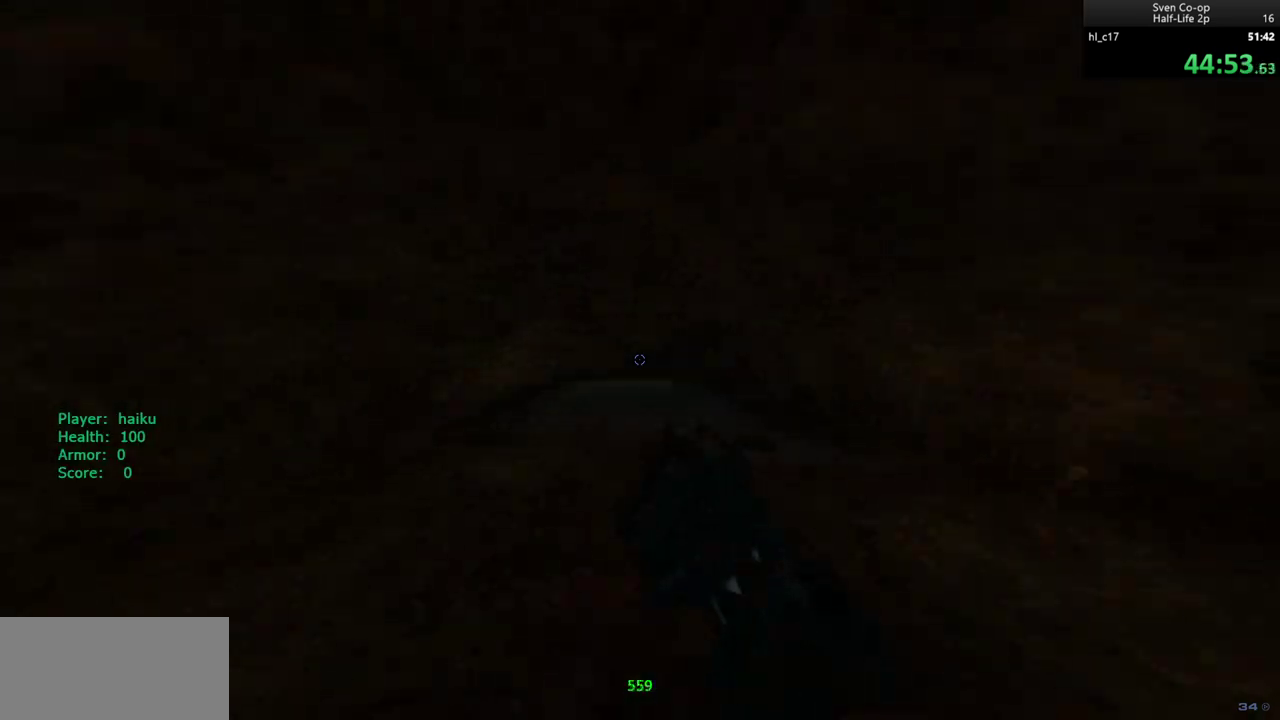
{"keys": ["a"], "mouse": ["middle"], "events": [[100, "a", "down"], [150, "w", "up"], [233, "d", "down"], [283, "a", "up"], [433, "a", "down"], [483, "d", "up"]]}
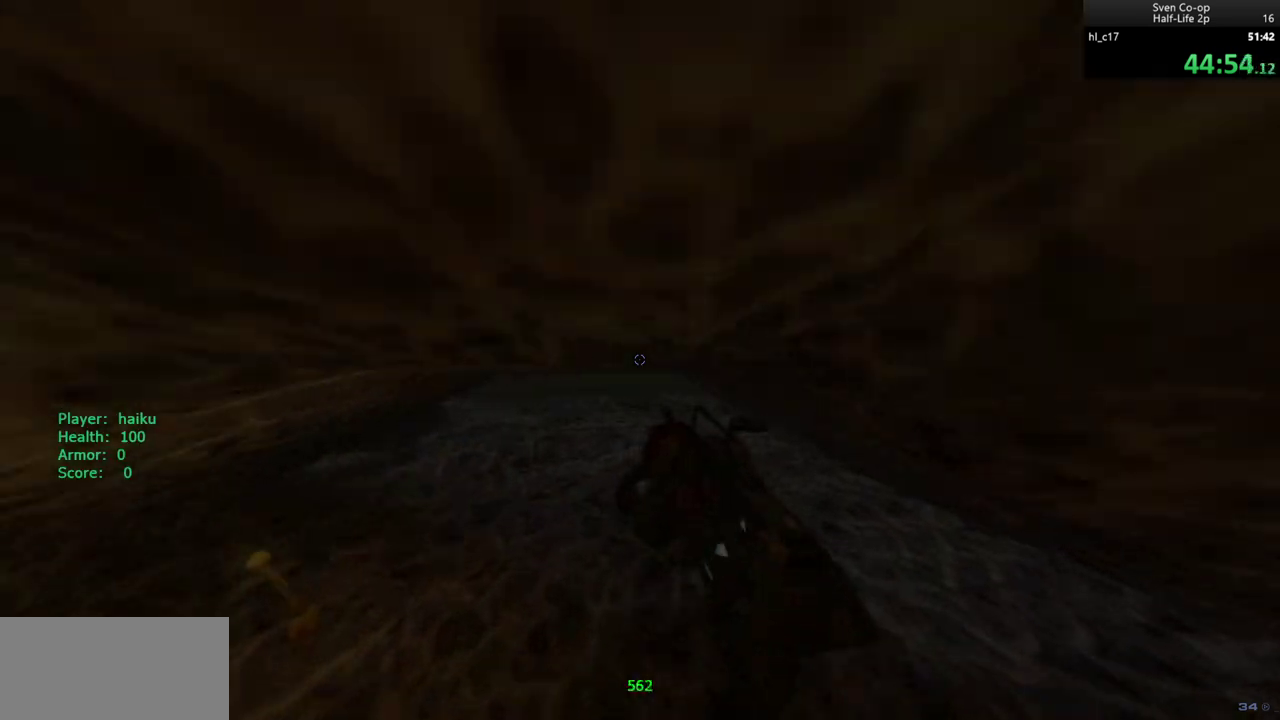
{"keys": ["a", "w"], "mouse": ["middle"], "events": [[67, "w", "down"], [167, "a", "up"], [483, "a", "down"]]}
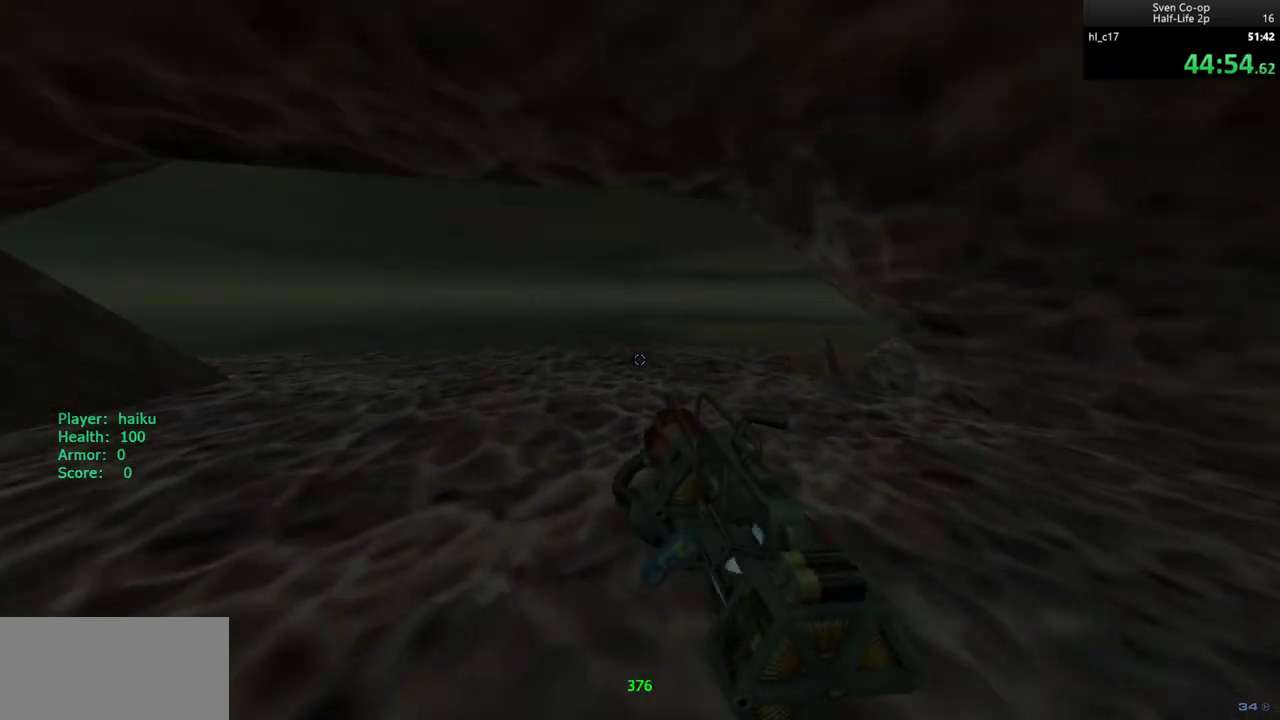
{"keys": ["d", "w"], "mouse": ["middle"], "events": [[83, "a", "up"], [450, "d", "down"]]}
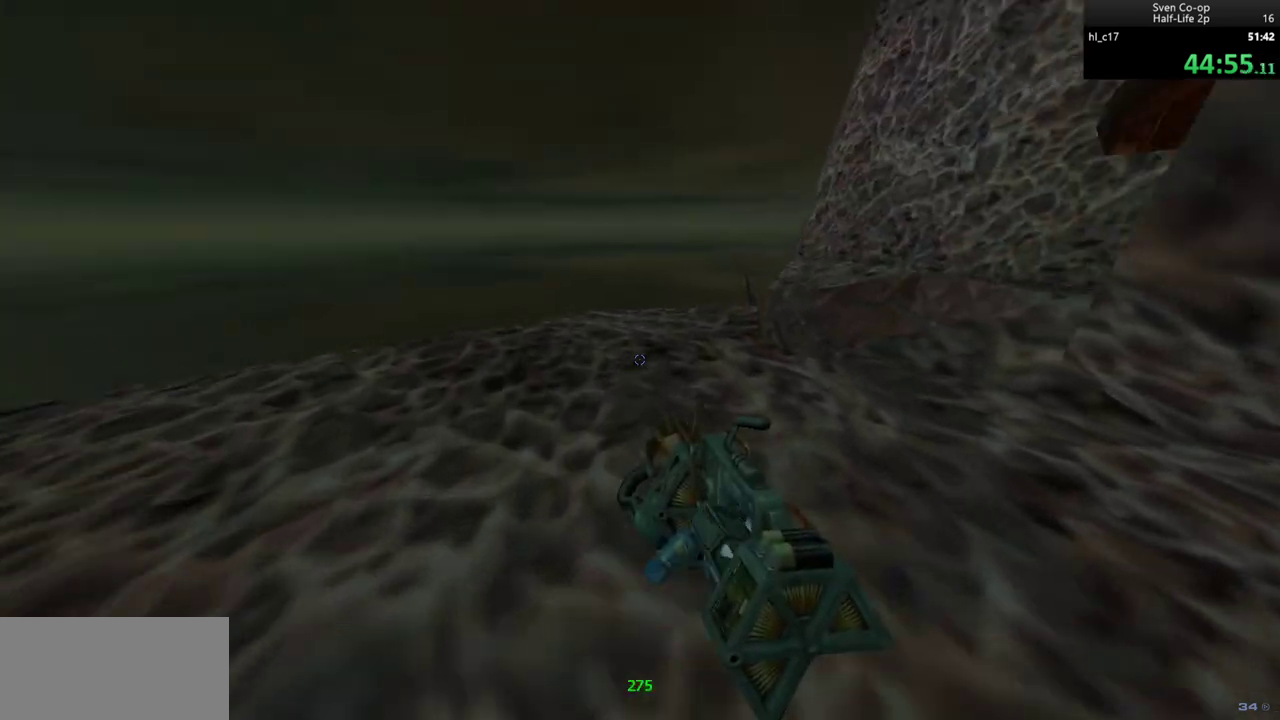
{"keys": ["d"], "mouse": ["middle"], "events": [[50, "mouse_wheel_down", "down"], [50, "w", "up"], [233, "mouse_wheel_down", "up"]]}
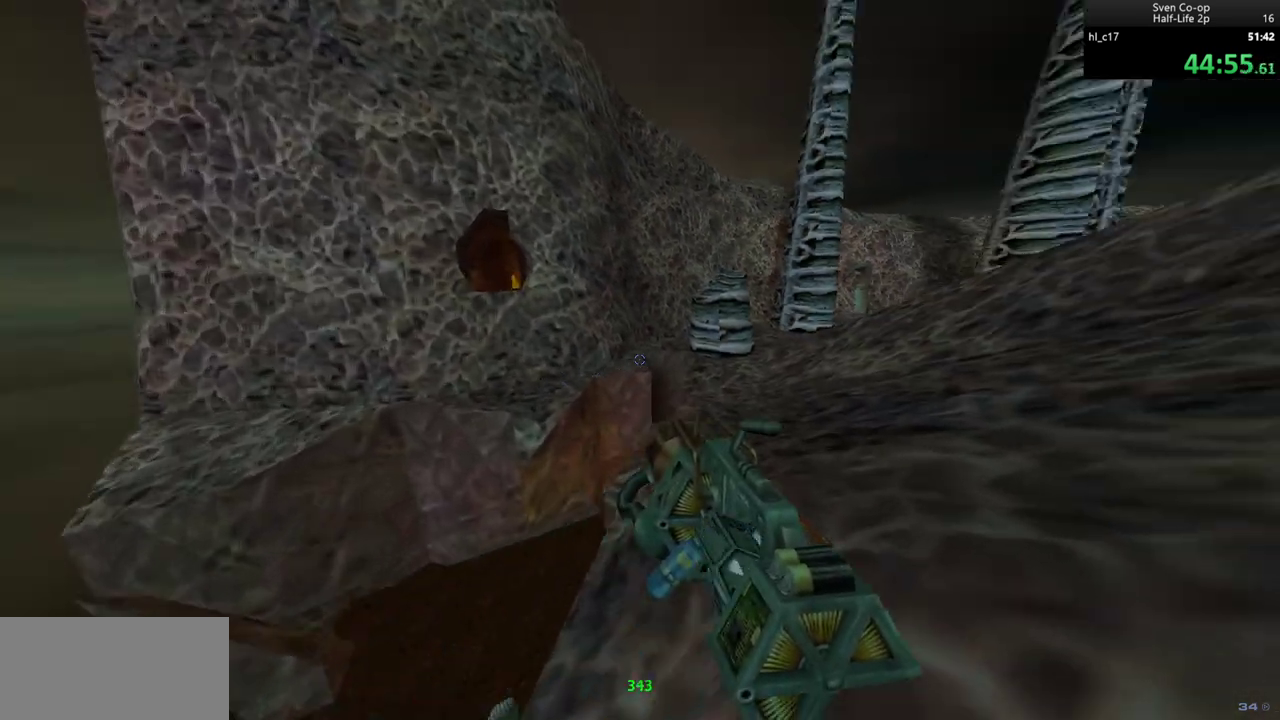
{"keys": ["d"], "mouse": ["middle", "wheel_down"], "events": [[217, "s", "down"], [250, "mouse_wheel_down", "down"], [300, "d", "up"], [400, "d", "down"], [483, "s", "up"]]}